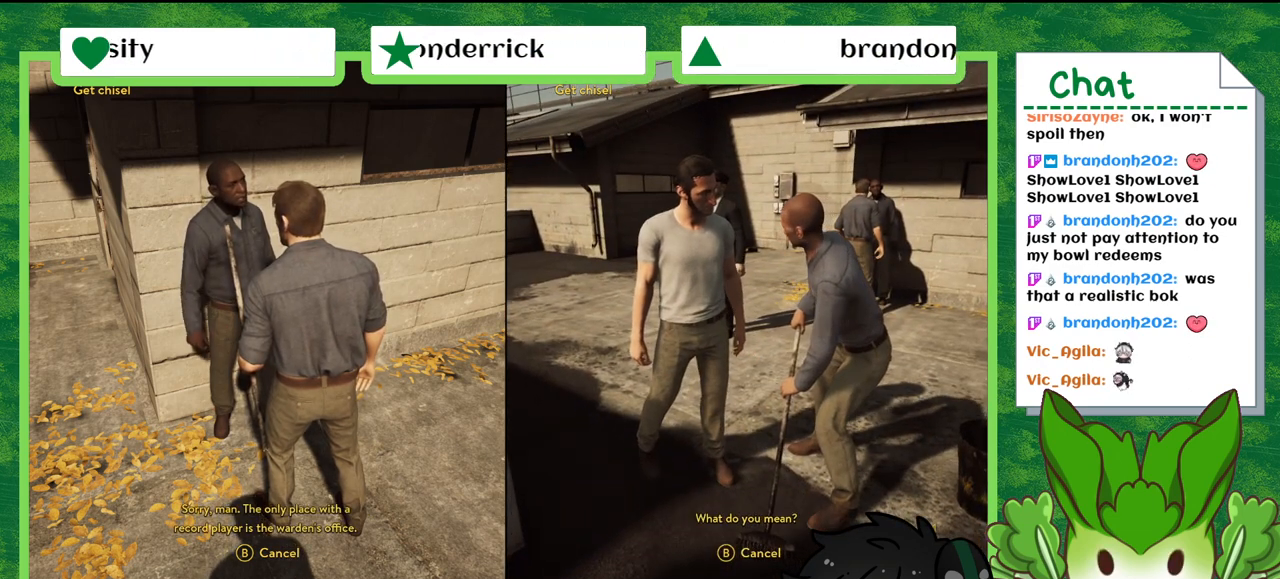
Gameplay with a controller (Nintendo layout); each line is a JSON object with the inputs held at the frame after it. "events" lists button and stick changes between this image and that frame as [ms after this image, input, new state], when the widget could be followed in between. Not read: L2 L3 R2 R3 SELECT Z.
{"buttons": [], "left_stick": "center", "right_stick": "center", "events": []}
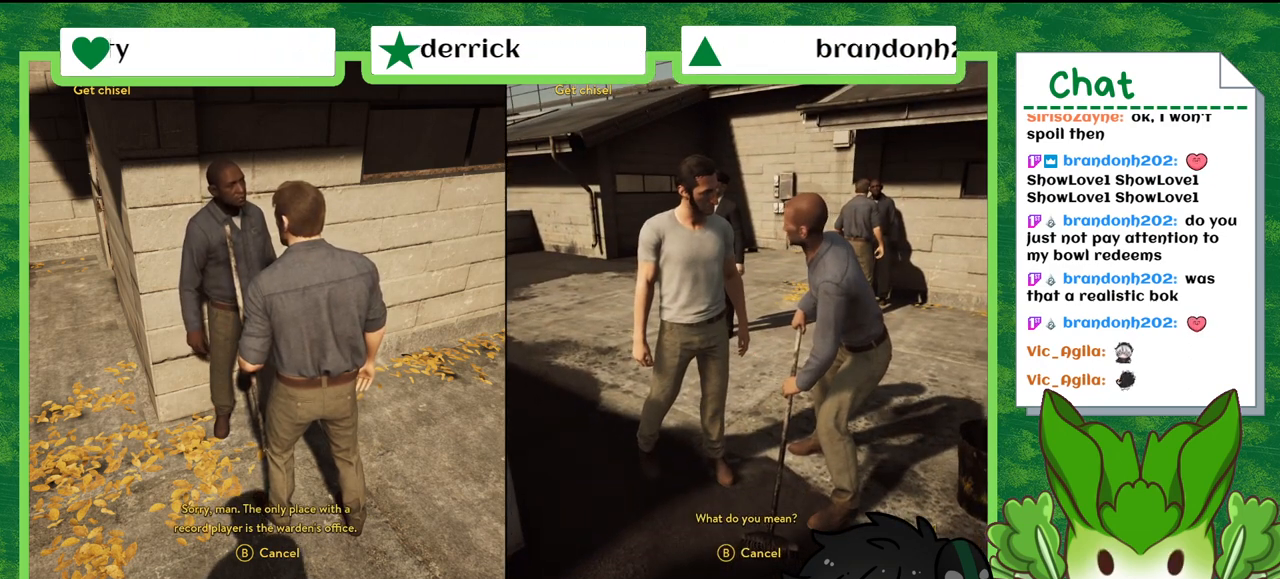
{"buttons": [], "left_stick": "right", "right_stick": "center", "events": [[501, "left_stick", "right"]]}
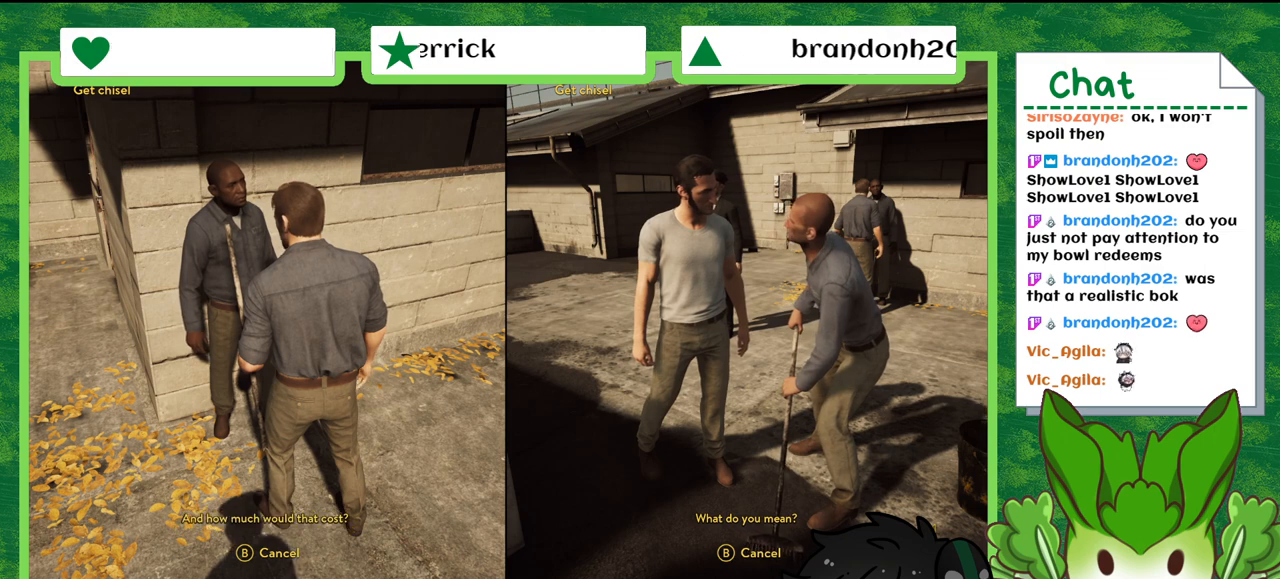
{"buttons": [], "left_stick": "center", "right_stick": "right", "events": [[100, "left_stick", "center"], [100, "right_stick", "right"]]}
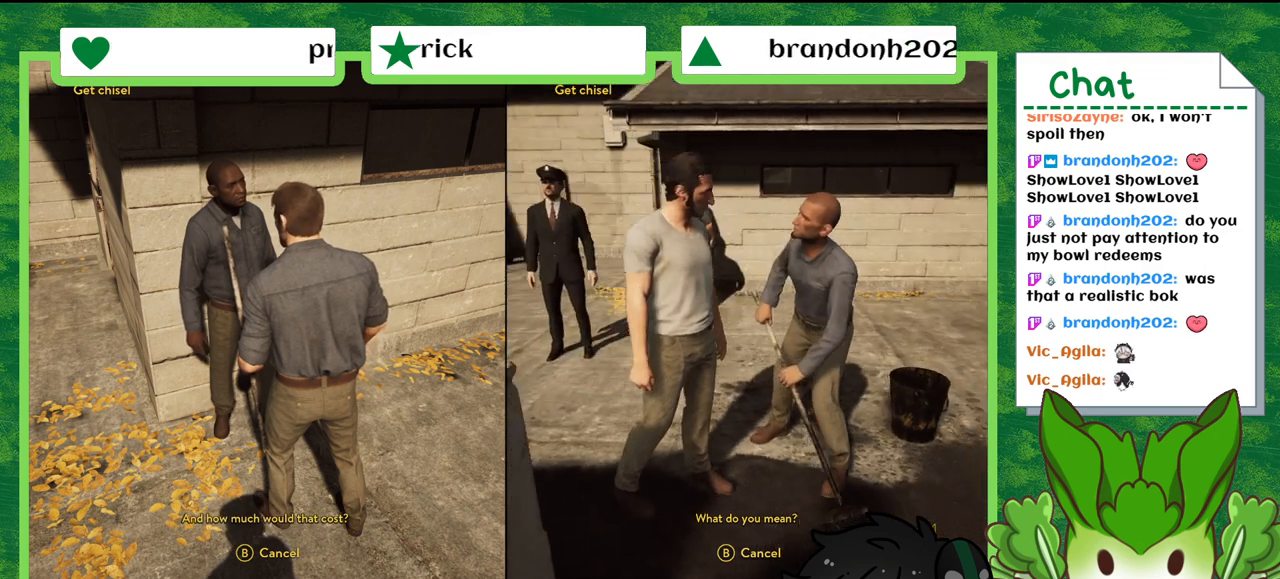
{"buttons": [], "left_stick": "center", "right_stick": "center", "events": [[267, "right_stick", "center"]]}
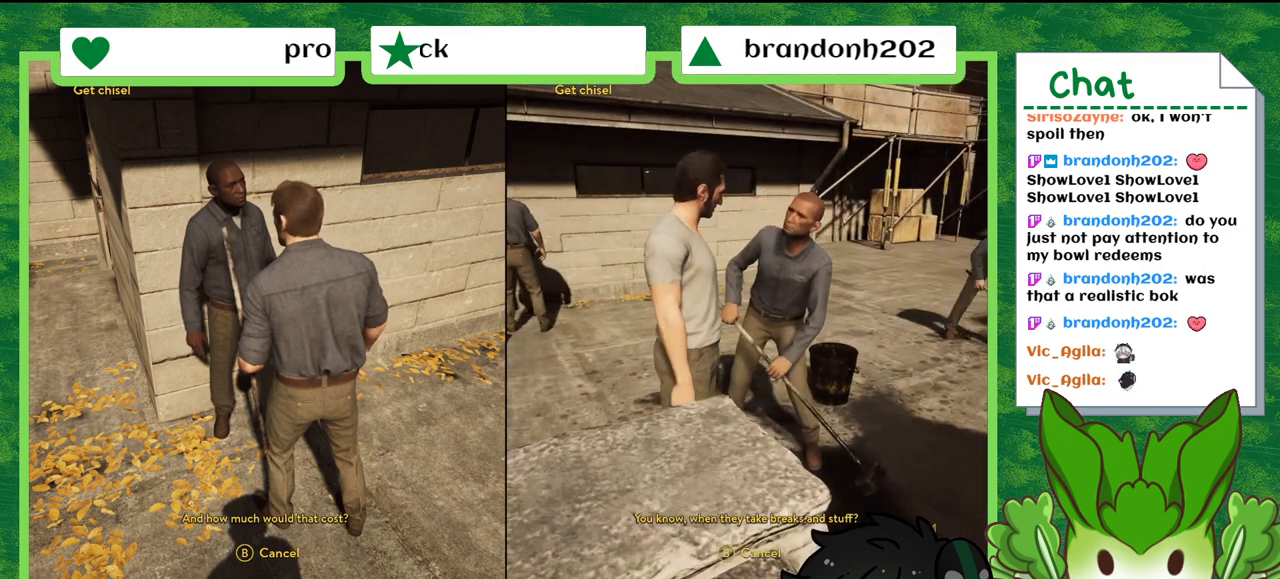
{"buttons": [], "left_stick": "center", "right_stick": "left", "events": [[200, "right_stick", "left"]]}
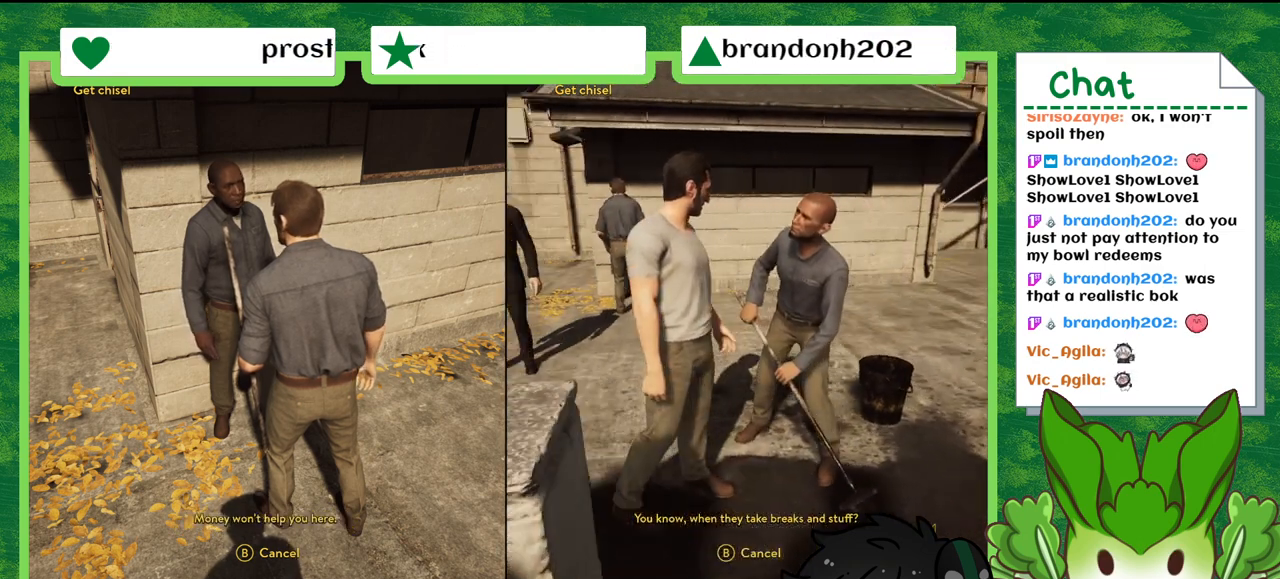
{"buttons": [], "left_stick": "center", "right_stick": "center", "events": [[200, "right_stick", "center"]]}
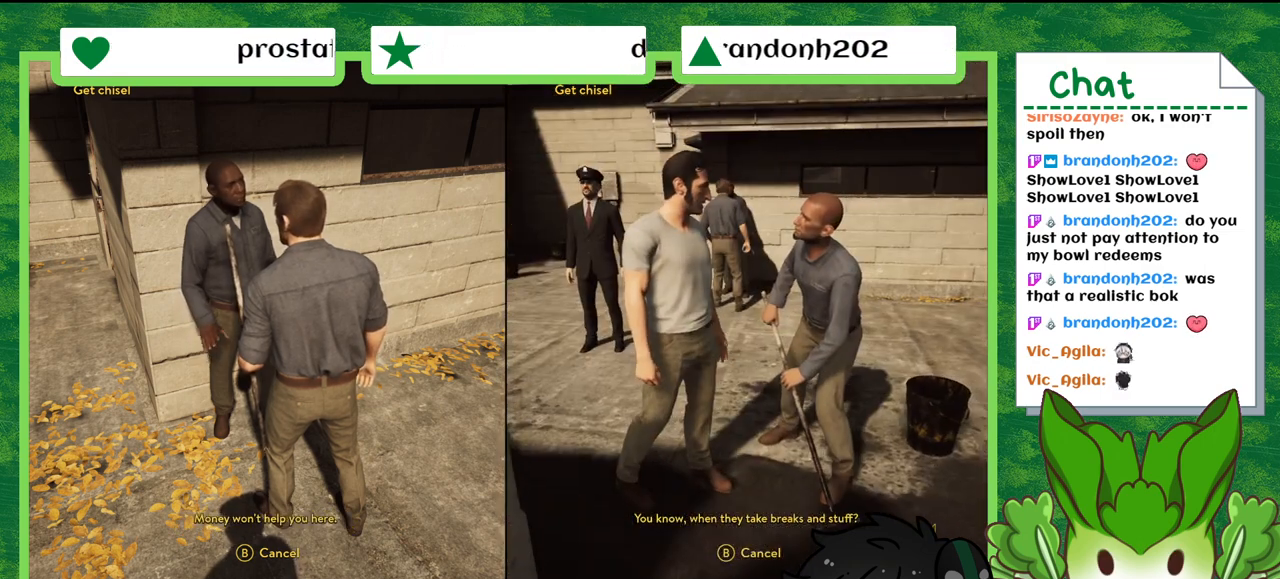
{"buttons": [], "left_stick": "center", "right_stick": "center", "events": []}
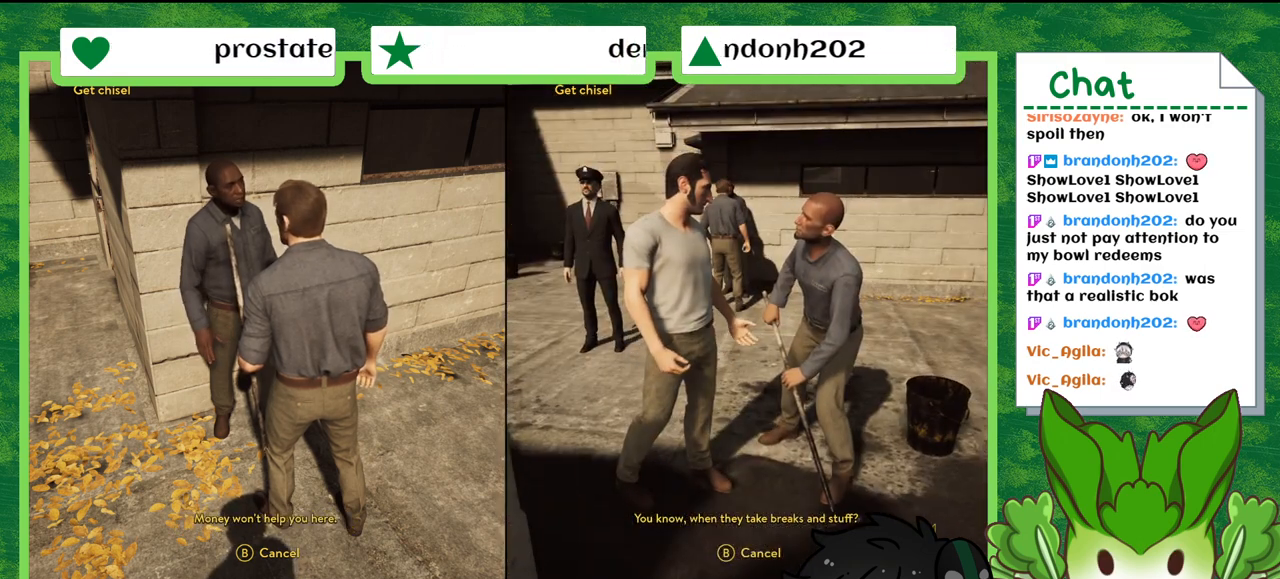
{"buttons": [], "left_stick": "center", "right_stick": "center", "events": []}
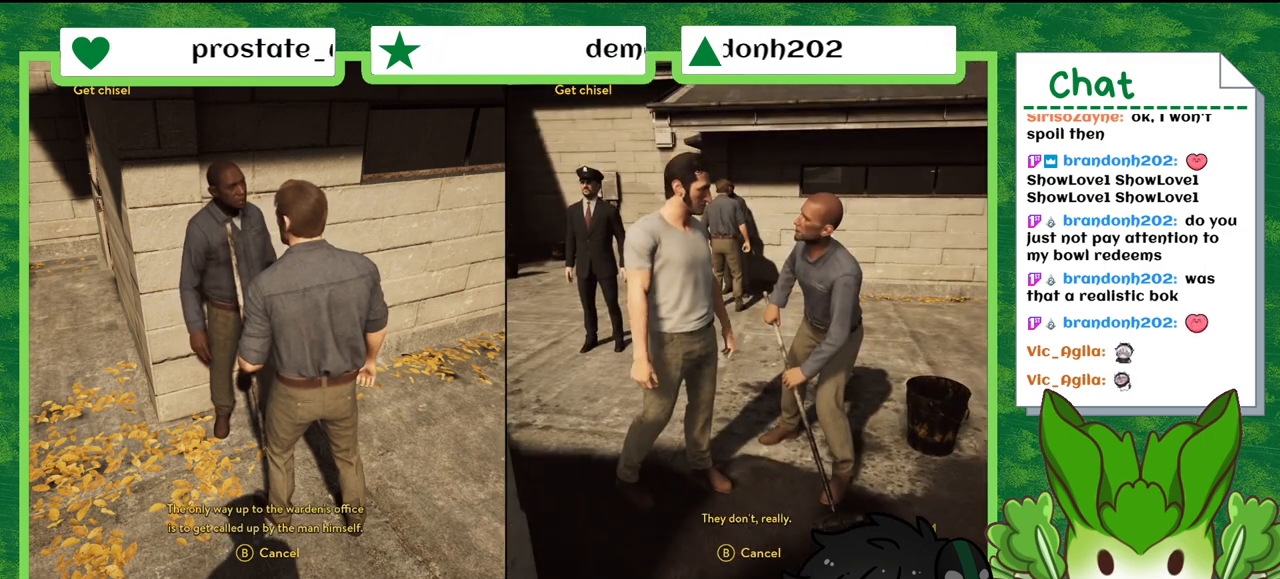
{"buttons": [], "left_stick": "center", "right_stick": "center", "events": []}
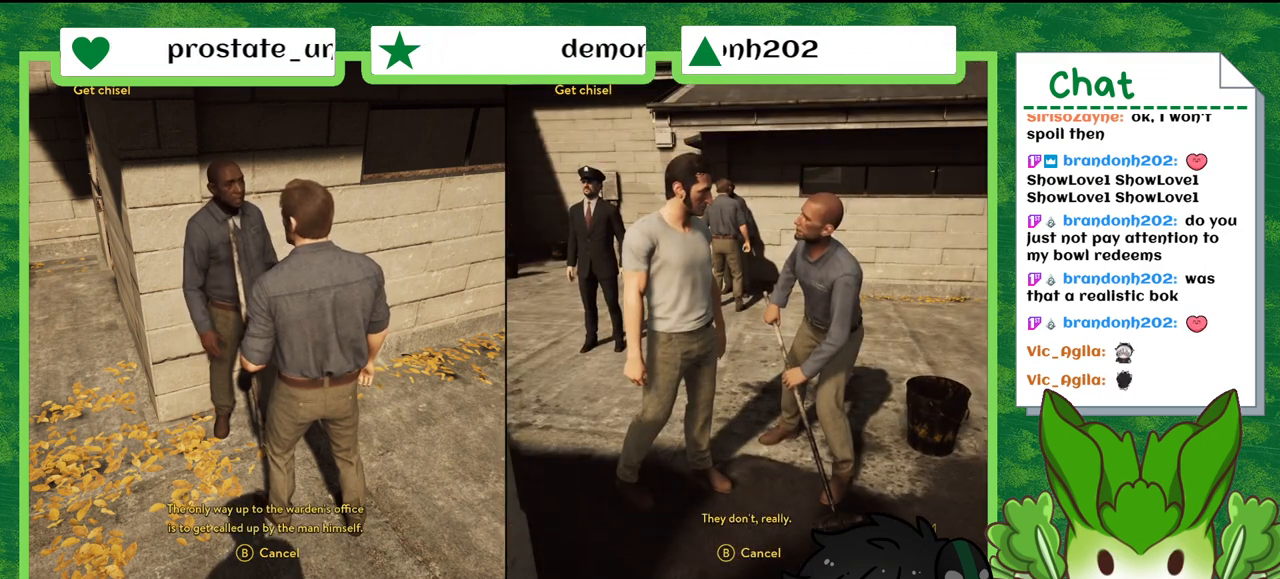
{"buttons": [], "left_stick": "center", "right_stick": "center", "events": []}
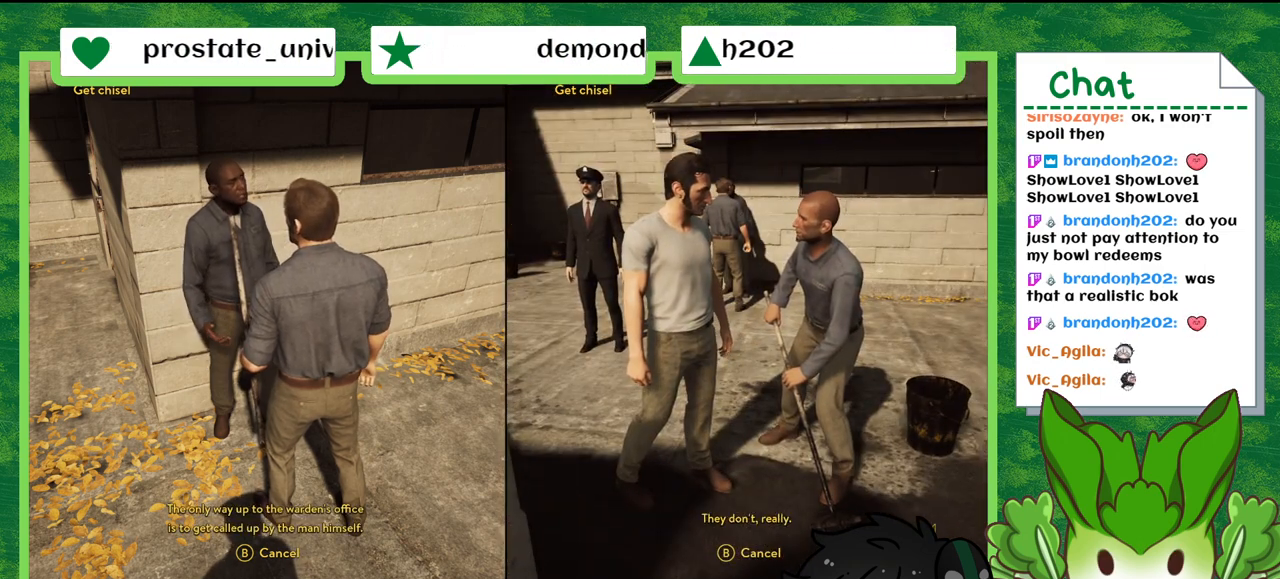
{"buttons": [], "left_stick": "center", "right_stick": "center", "events": []}
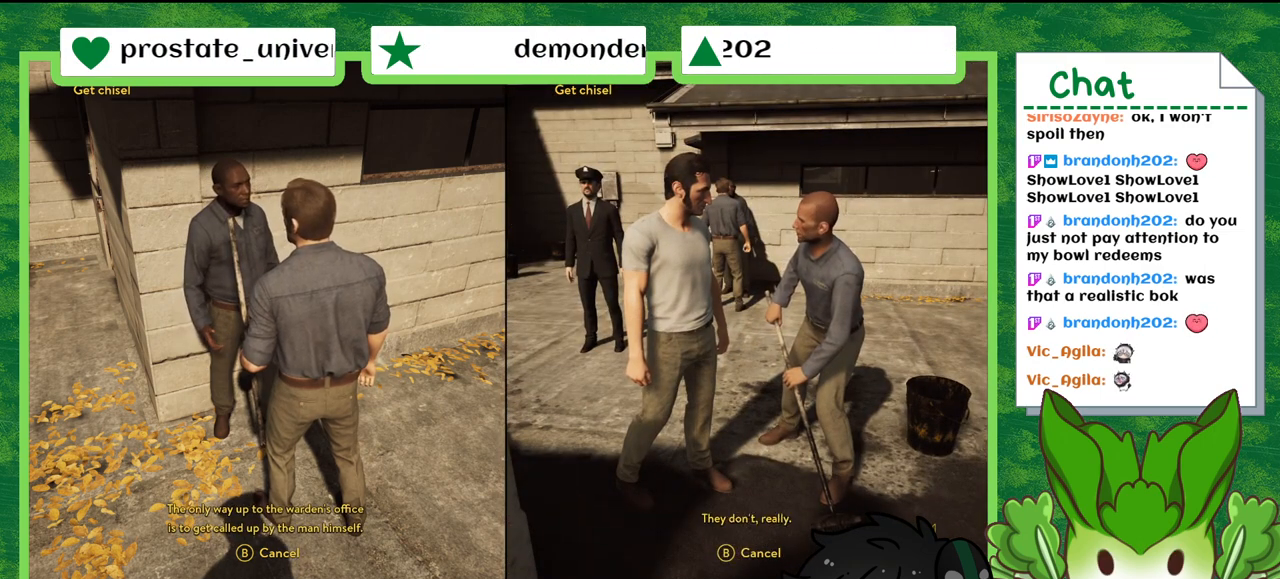
{"buttons": [], "left_stick": "center", "right_stick": "center", "events": []}
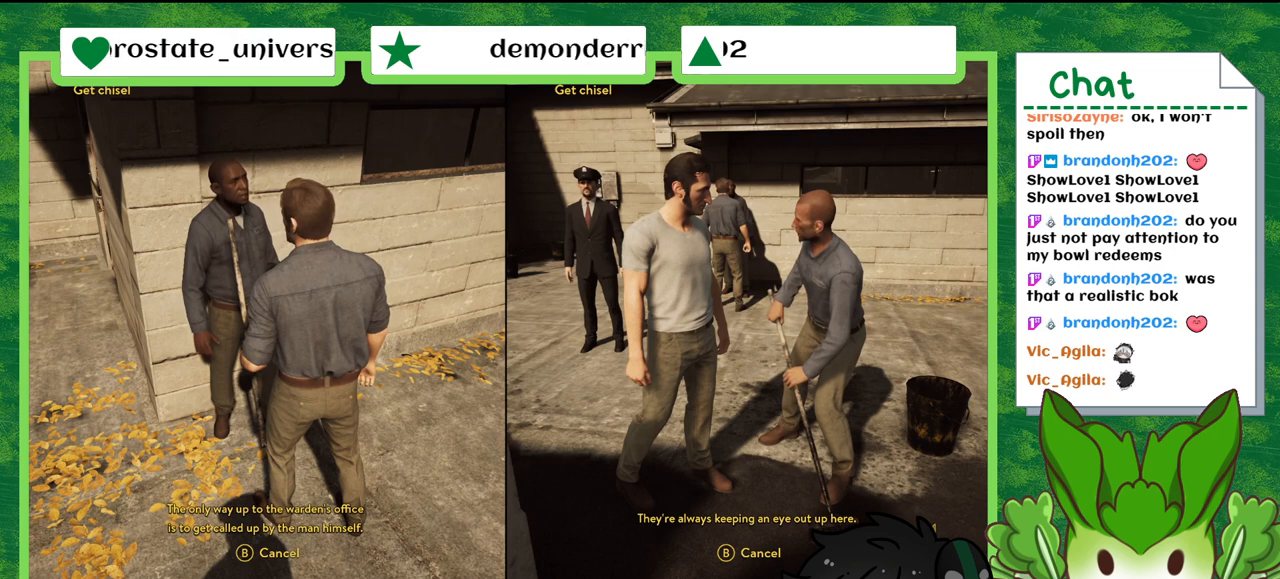
{"buttons": [], "left_stick": "center", "right_stick": "center", "events": []}
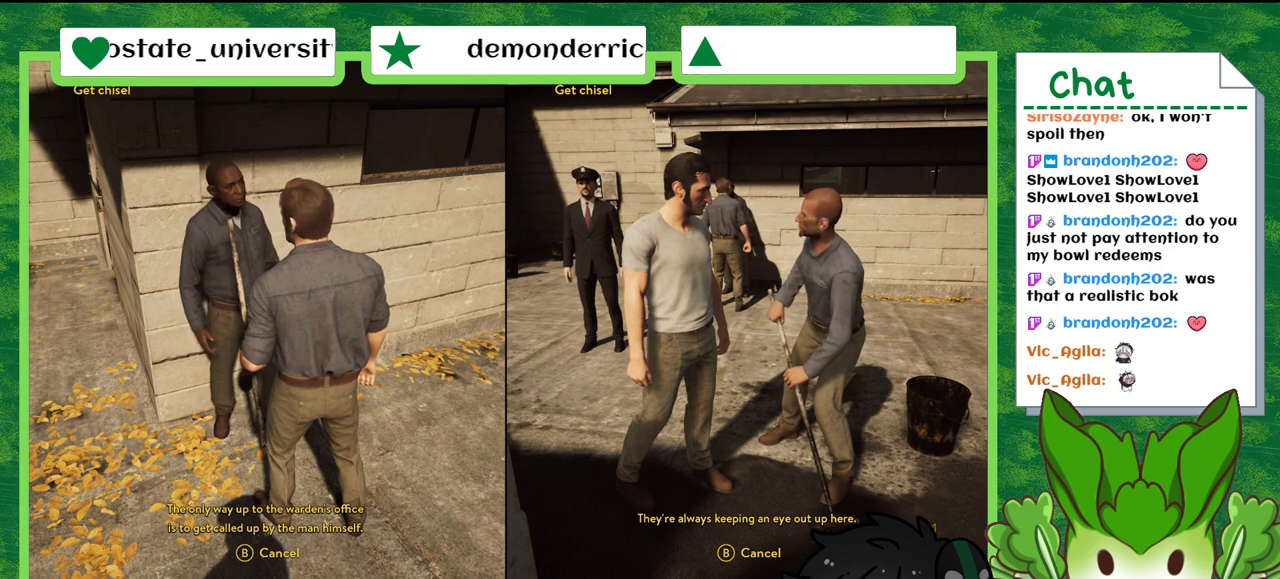
{"buttons": [], "left_stick": "up", "right_stick": "center", "events": [[67, "left_stick", "up"]]}
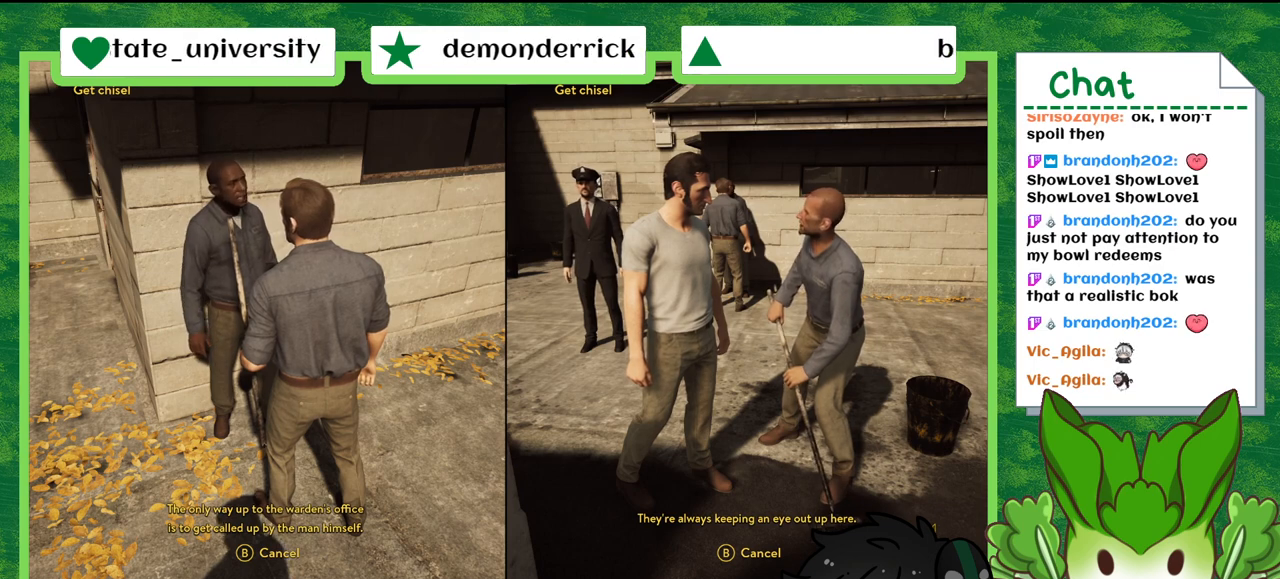
{"buttons": [], "left_stick": "up", "right_stick": "center", "events": []}
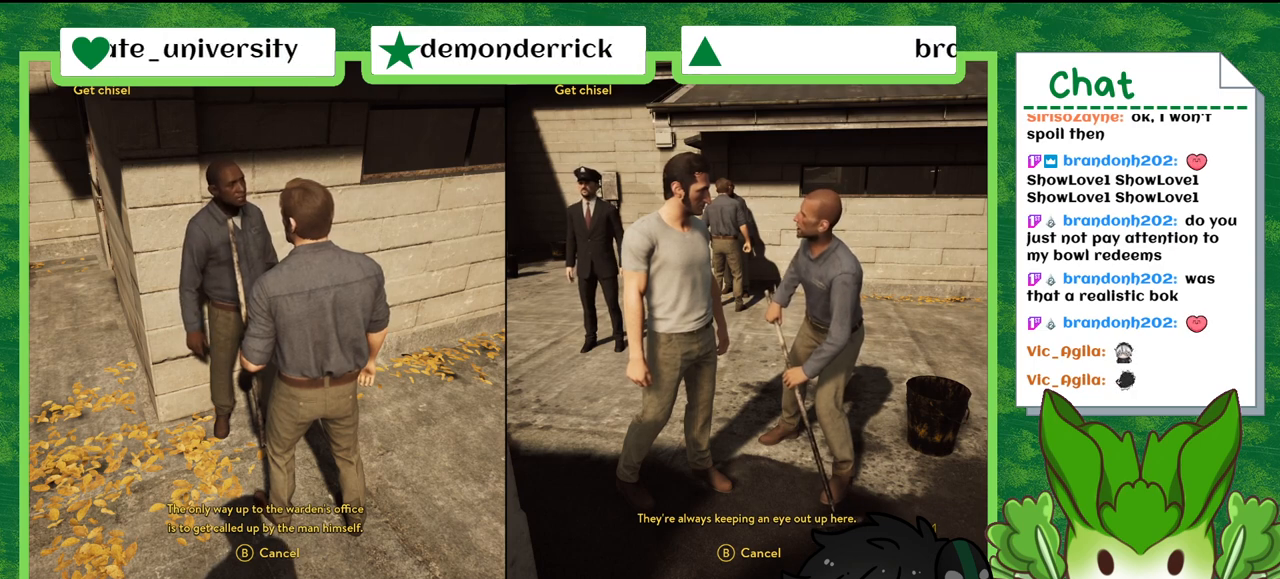
{"buttons": [], "left_stick": "up", "right_stick": "center", "events": []}
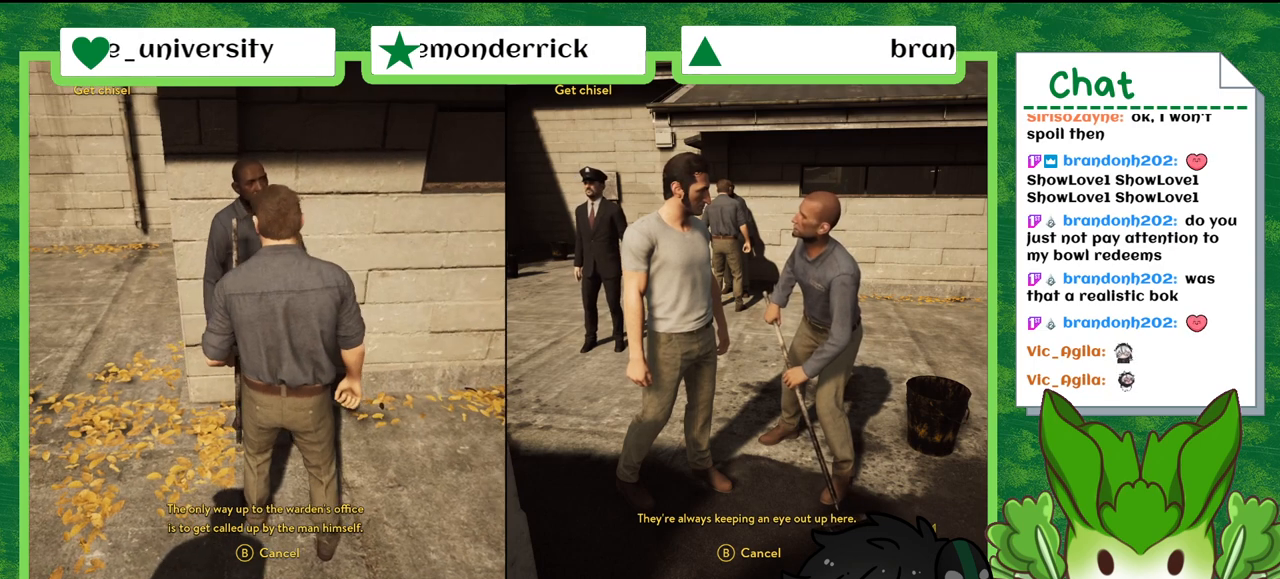
{"buttons": [], "left_stick": "up", "right_stick": "center", "events": []}
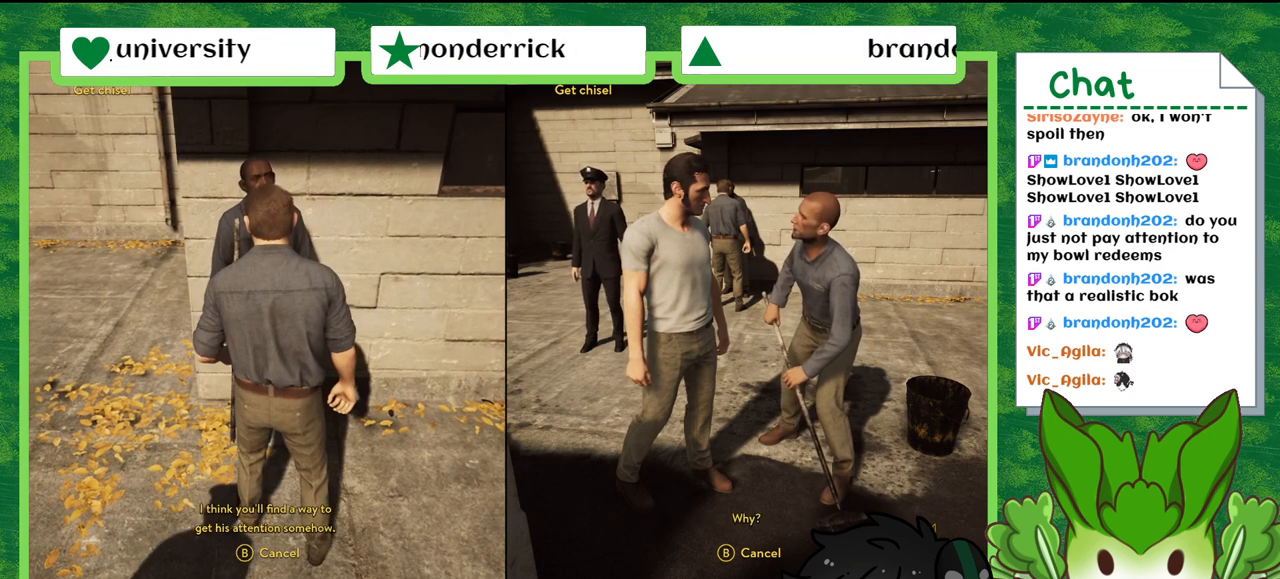
{"buttons": [], "left_stick": "up", "right_stick": "center", "events": []}
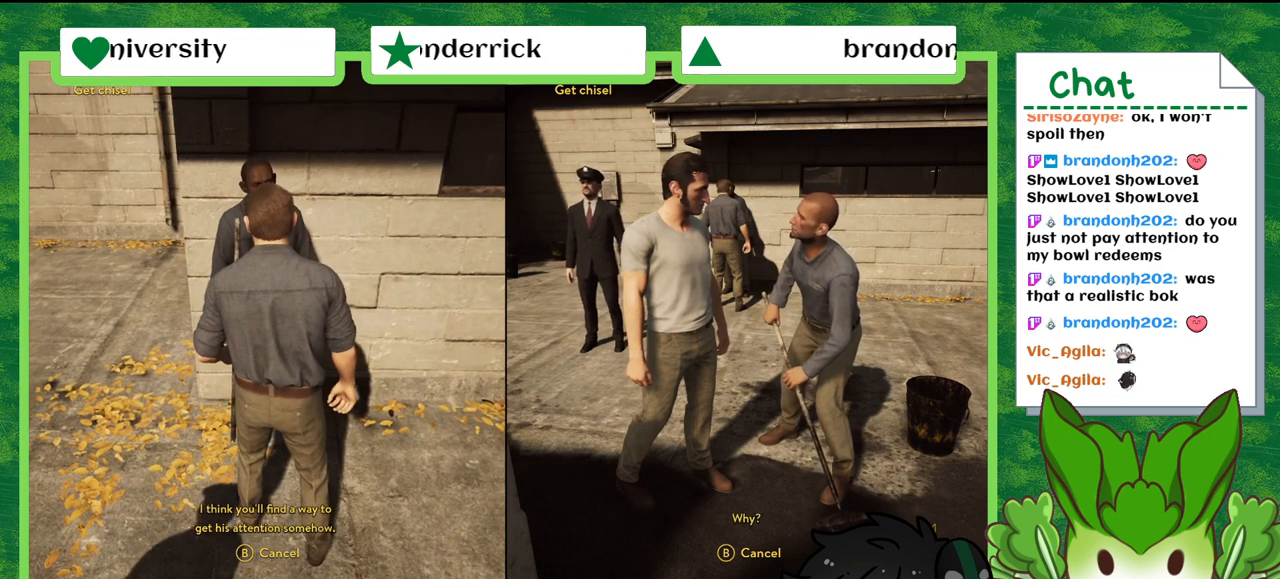
{"buttons": [], "left_stick": "up", "right_stick": "center", "events": []}
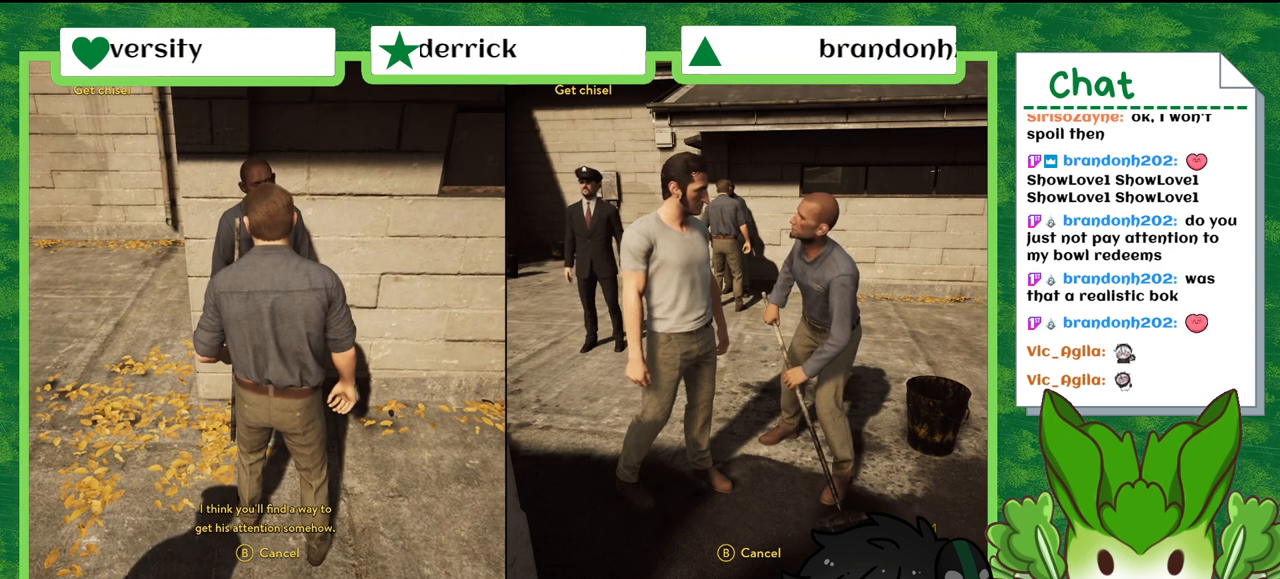
{"buttons": [], "left_stick": "up", "right_stick": "center", "events": []}
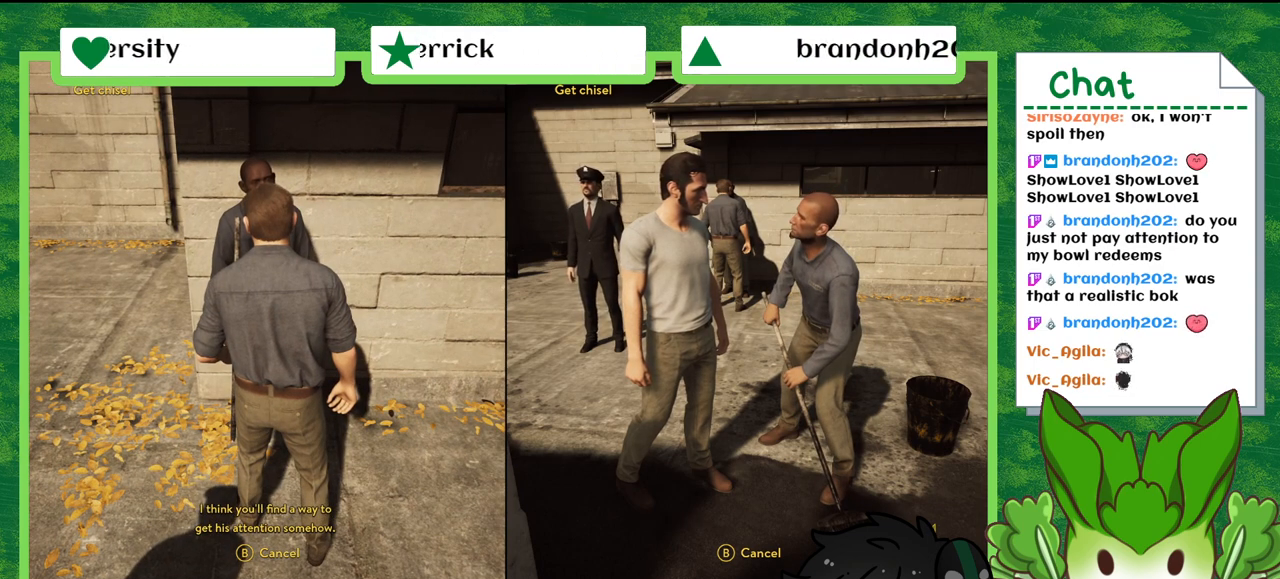
{"buttons": [], "left_stick": "up", "right_stick": "center", "events": []}
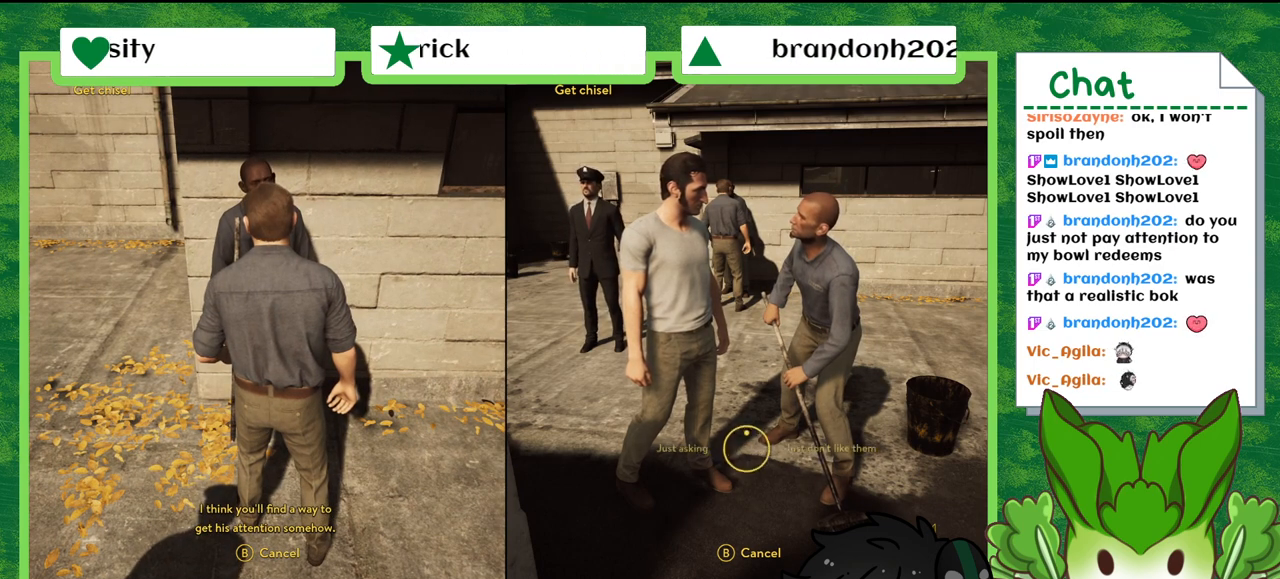
{"buttons": [], "left_stick": "center", "right_stick": "center", "events": [[67, "left_stick", "center"]]}
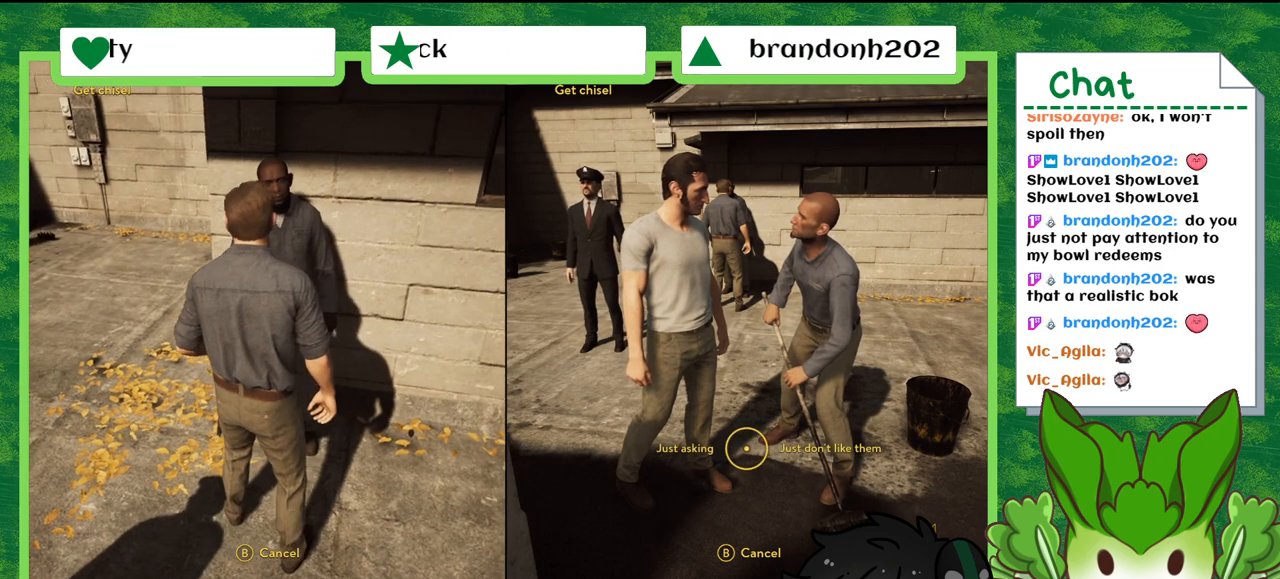
{"buttons": ["DPAD_RIGHT"], "left_stick": "center", "right_stick": "center", "events": [[333, "DPAD_RIGHT", "down"]]}
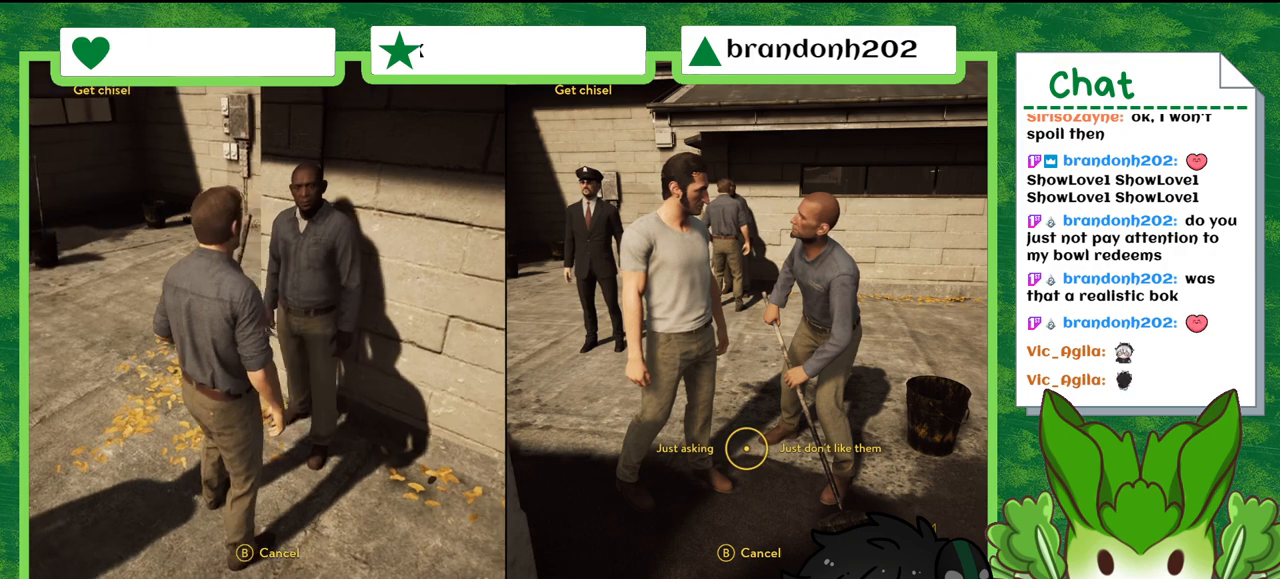
{"buttons": [], "left_stick": "right", "right_stick": "center", "events": [[167, "DPAD_RIGHT", "up"], [434, "left_stick", "right"]]}
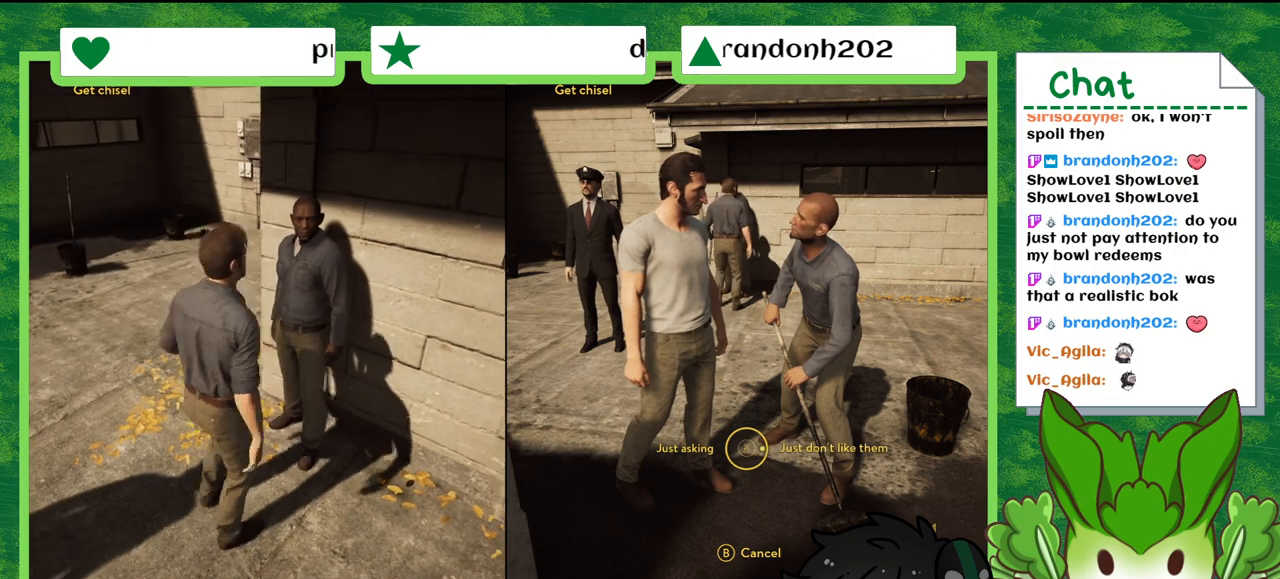
{"buttons": [], "left_stick": "right", "right_stick": "center", "events": []}
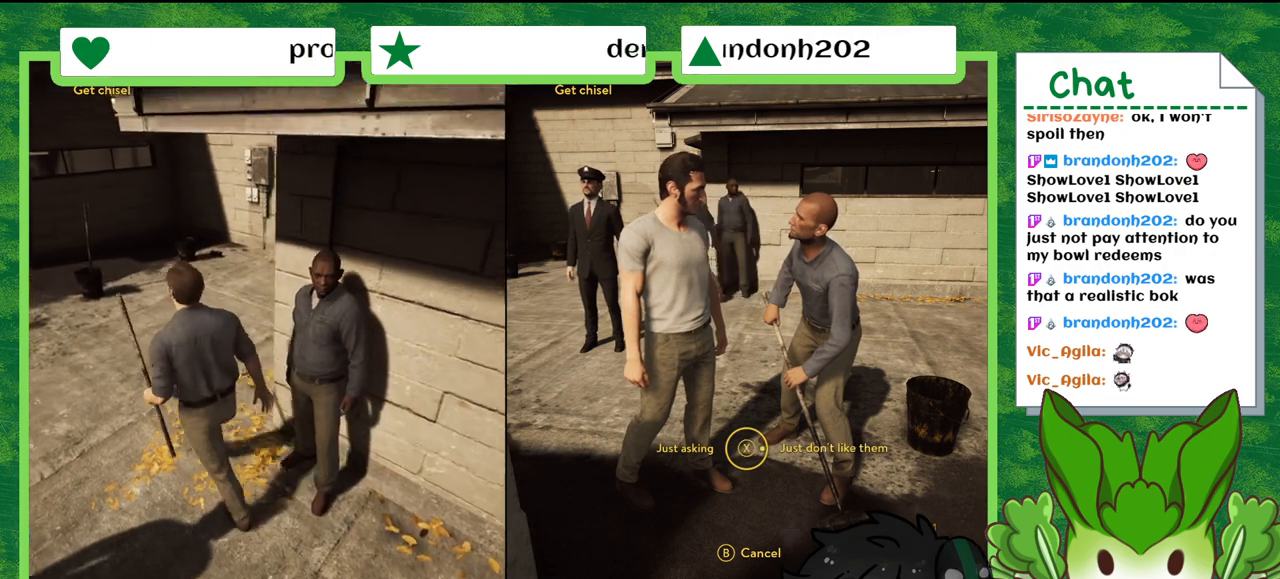
{"buttons": [], "left_stick": "right", "right_stick": "center", "events": [[301, "X", "down"], [467, "X", "up"]]}
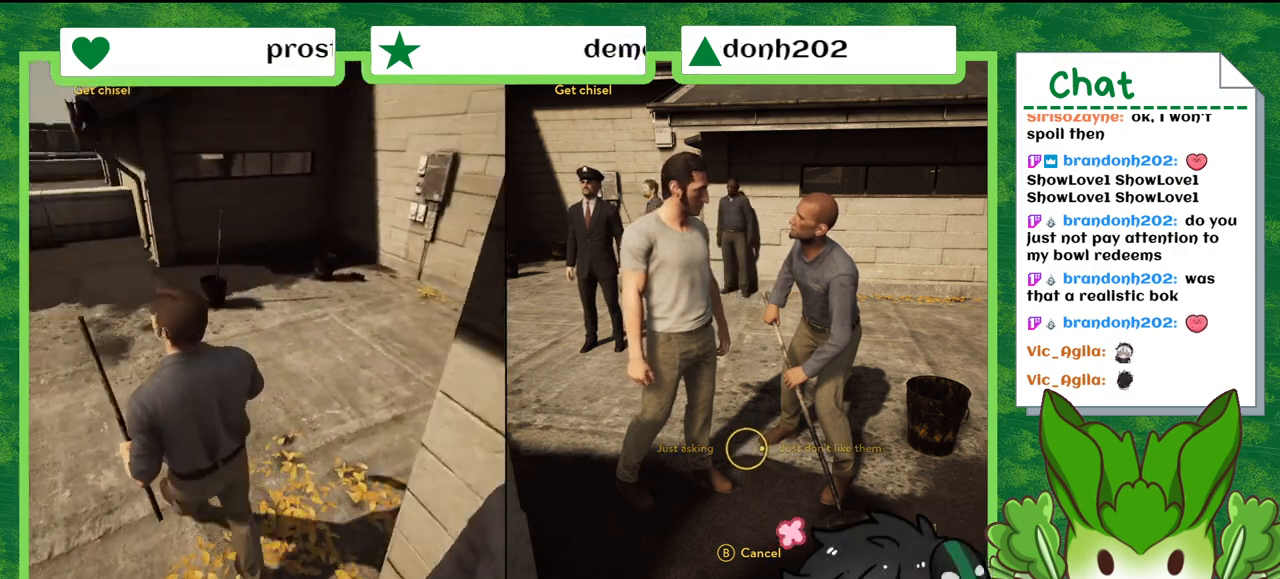
{"buttons": [], "left_stick": "right", "right_stick": "center", "events": []}
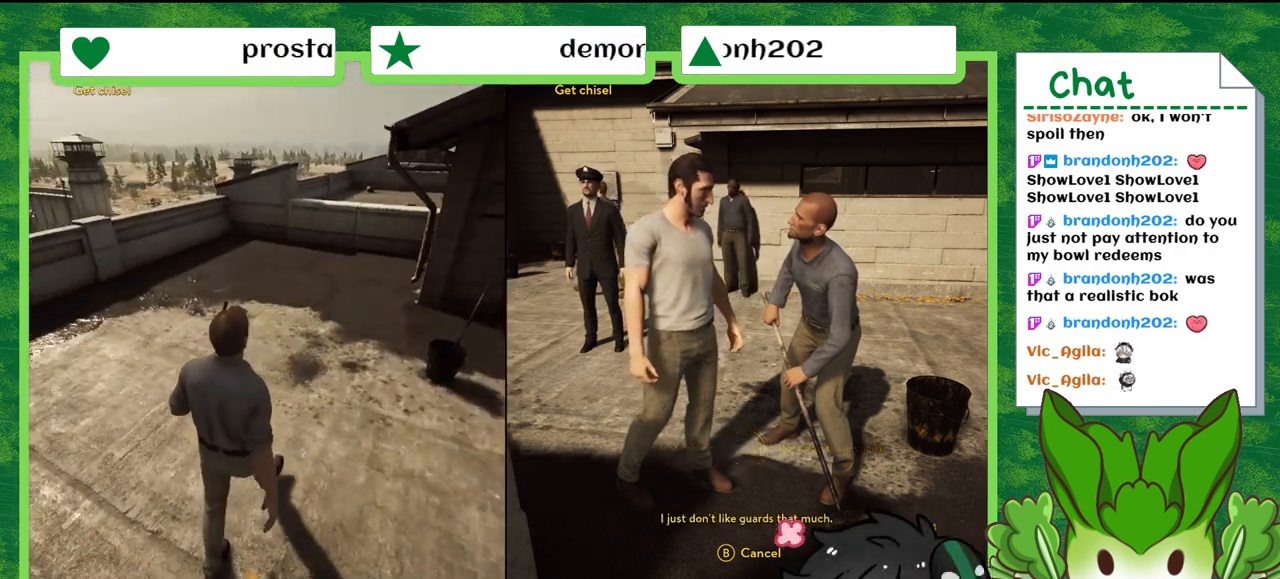
{"buttons": [], "left_stick": "center", "right_stick": "center", "events": [[267, "left_stick", "center"]]}